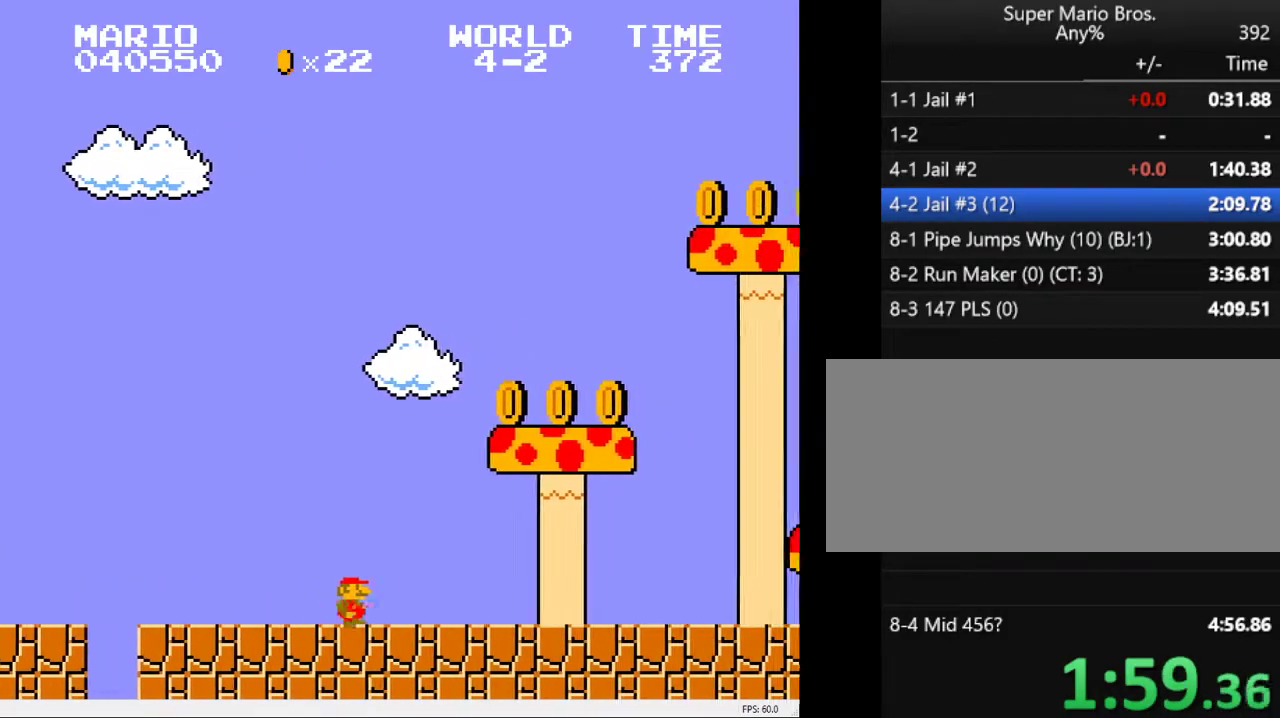
Gameplay with keyboard; each line is a JSON object with the keys held at the frame after it. "events" lists presses ("down") and releases ("up") of "a", "down", "left", "right", "s" and "up" between this image and that frame as [ms after this image, input, new state], when the widget could be followed in between. No other keys are recorded. Mouse input is not recorded.
{"keys": ["a", "right"], "events": []}
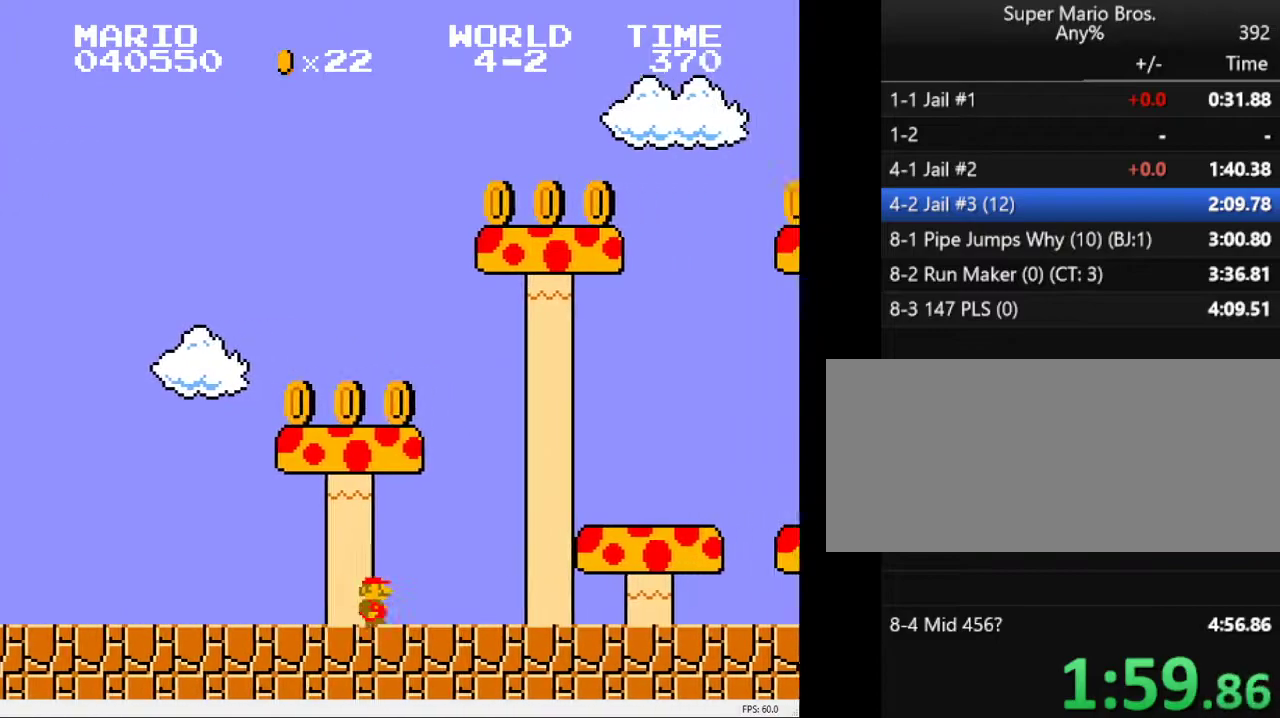
{"keys": ["a", "right"], "events": []}
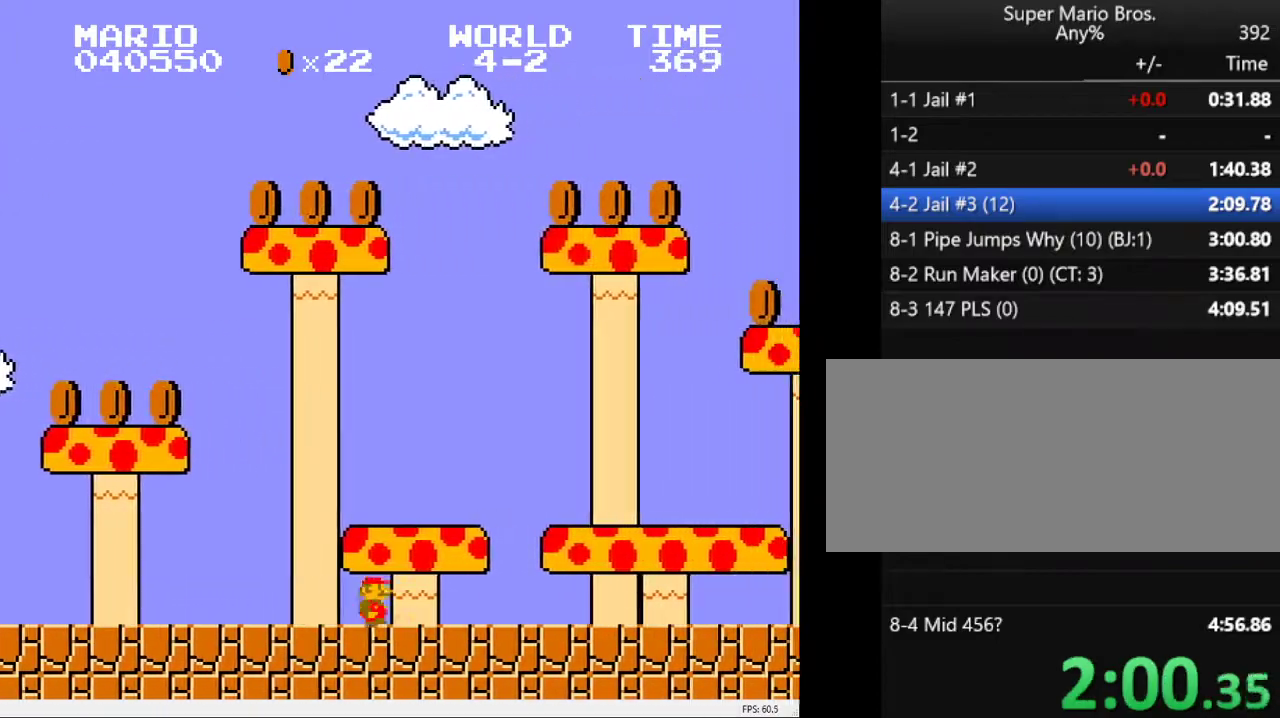
{"keys": ["a", "right"], "events": []}
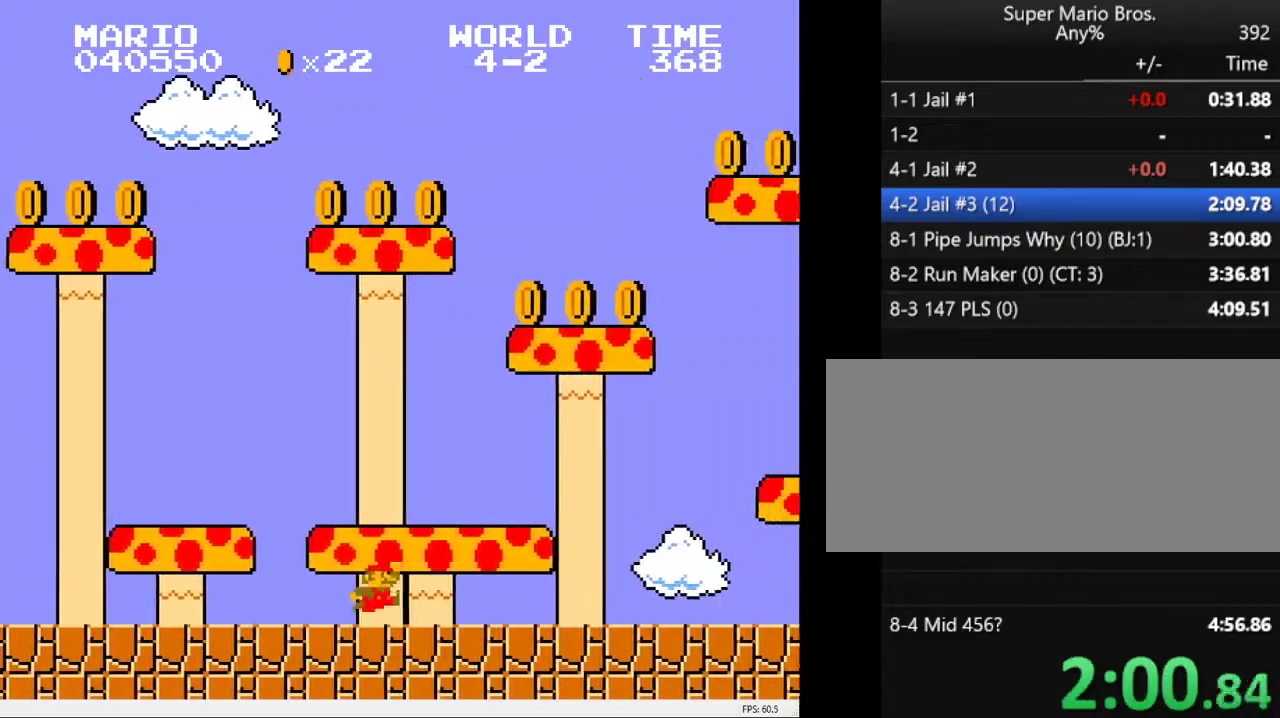
{"keys": ["a", "right"], "events": [[17, "s", "down"], [50, "s", "up"], [200, "s", "down"], [250, "s", "up"]]}
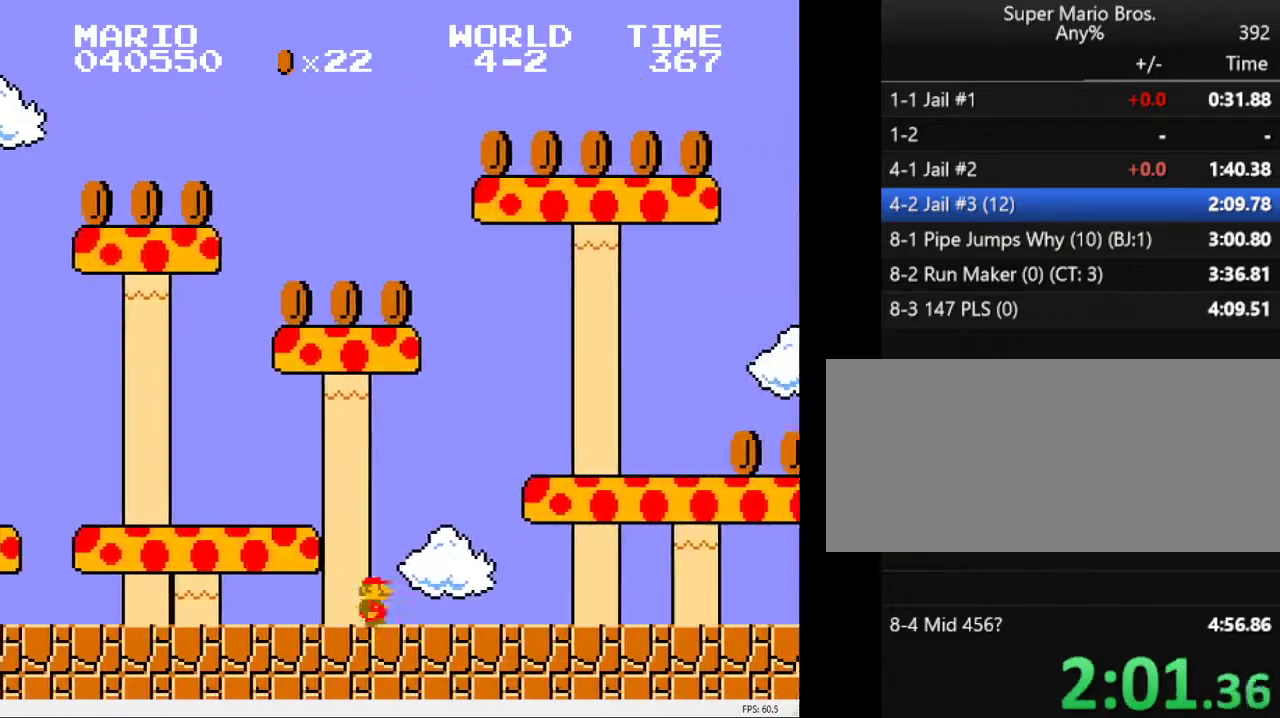
{"keys": ["a", "right"], "events": [[450, "s", "down"], [500, "s", "up"]]}
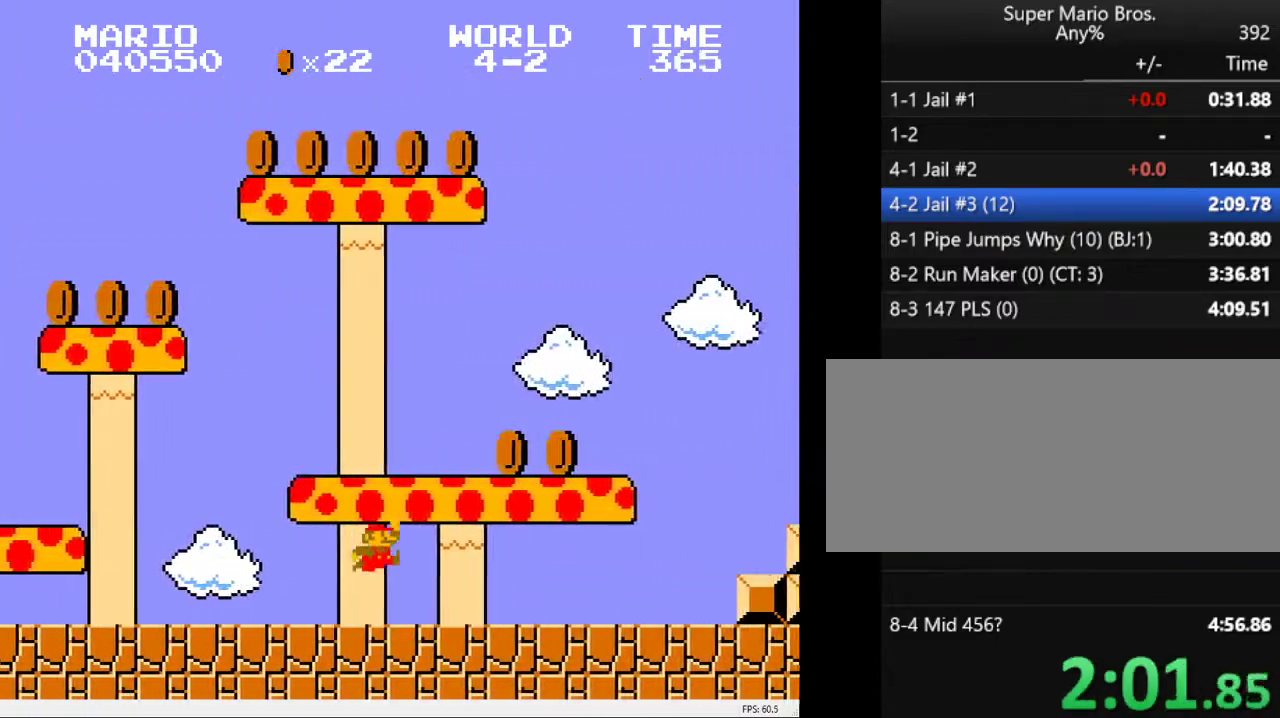
{"keys": ["a", "right"], "events": [[233, "s", "down"], [317, "s", "up"]]}
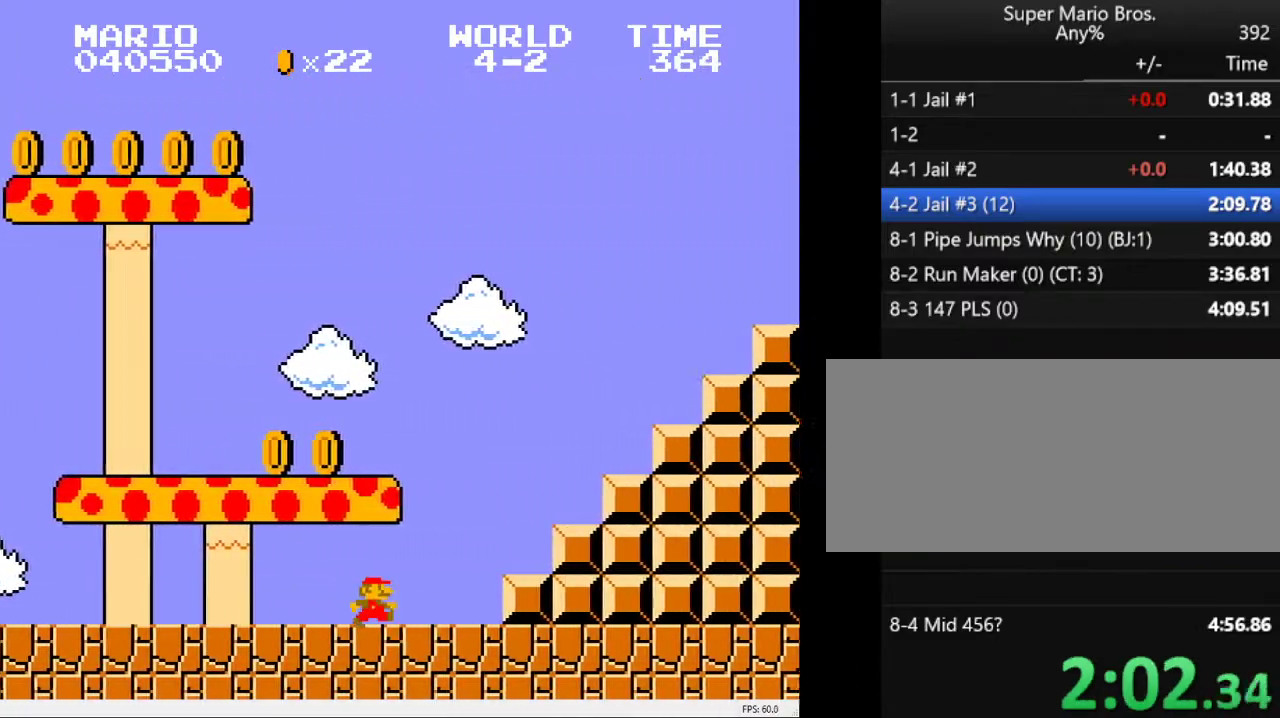
{"keys": ["a", "right", "s"], "events": [[200, "s", "down"]]}
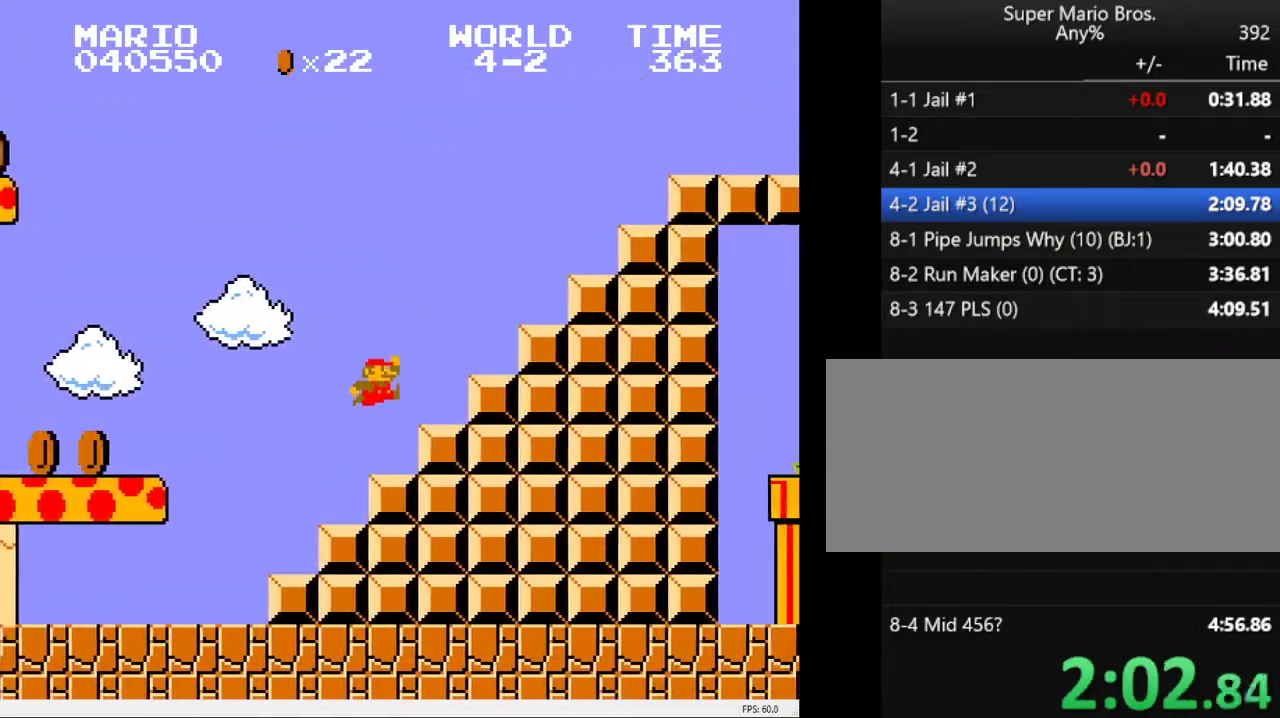
{"keys": ["a", "right", "s"], "events": [[117, "s", "up"], [217, "s", "down"]]}
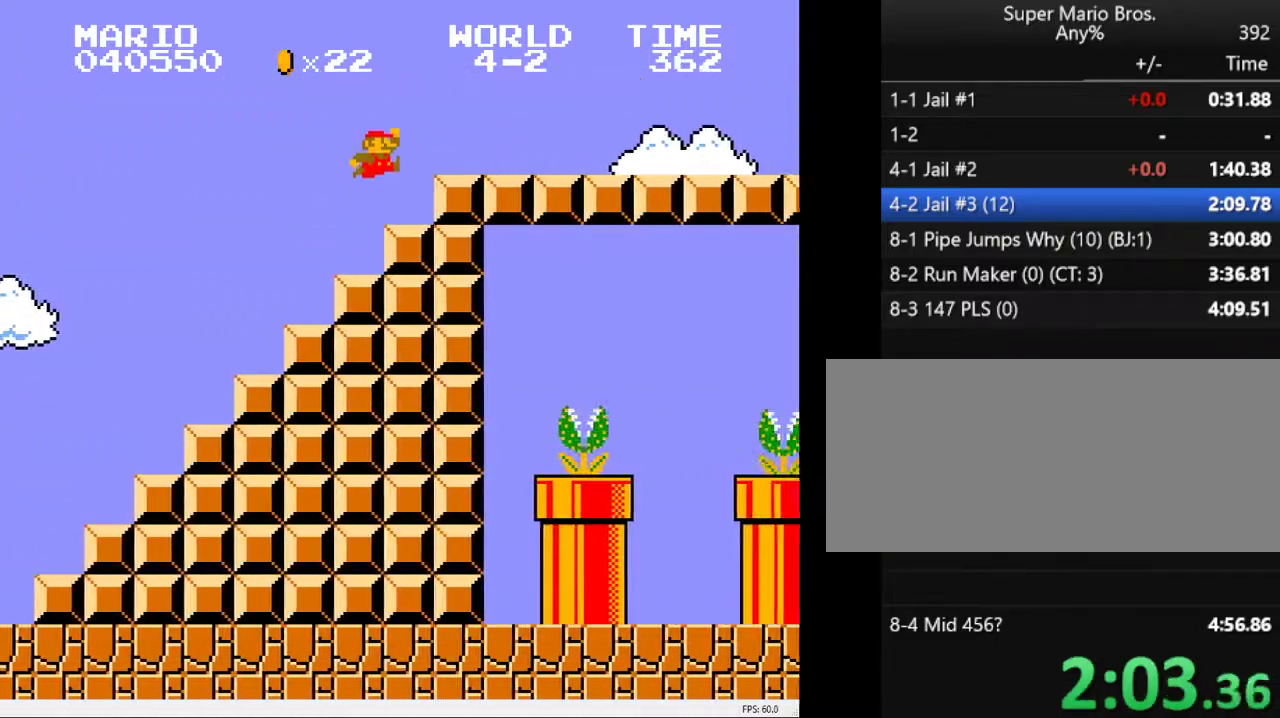
{"keys": ["a", "right"], "events": [[83, "s", "up"]]}
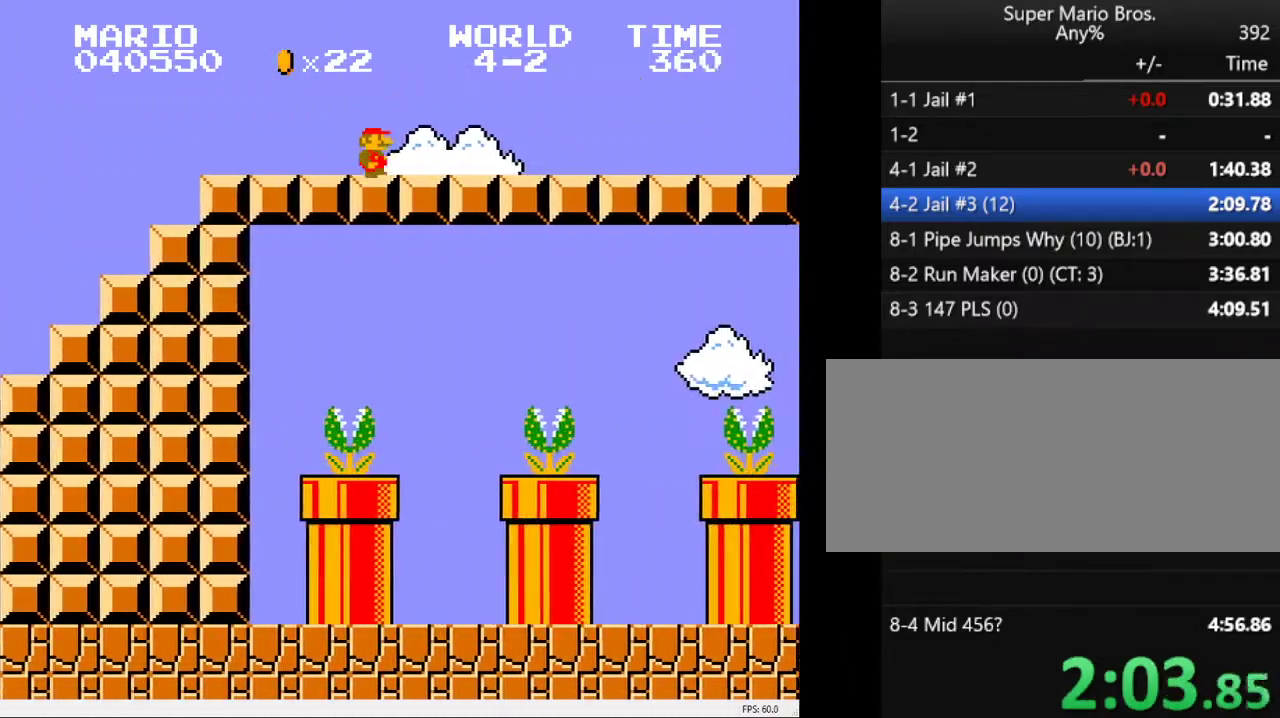
{"keys": ["a", "right", "s"], "events": [[250, "s", "down"]]}
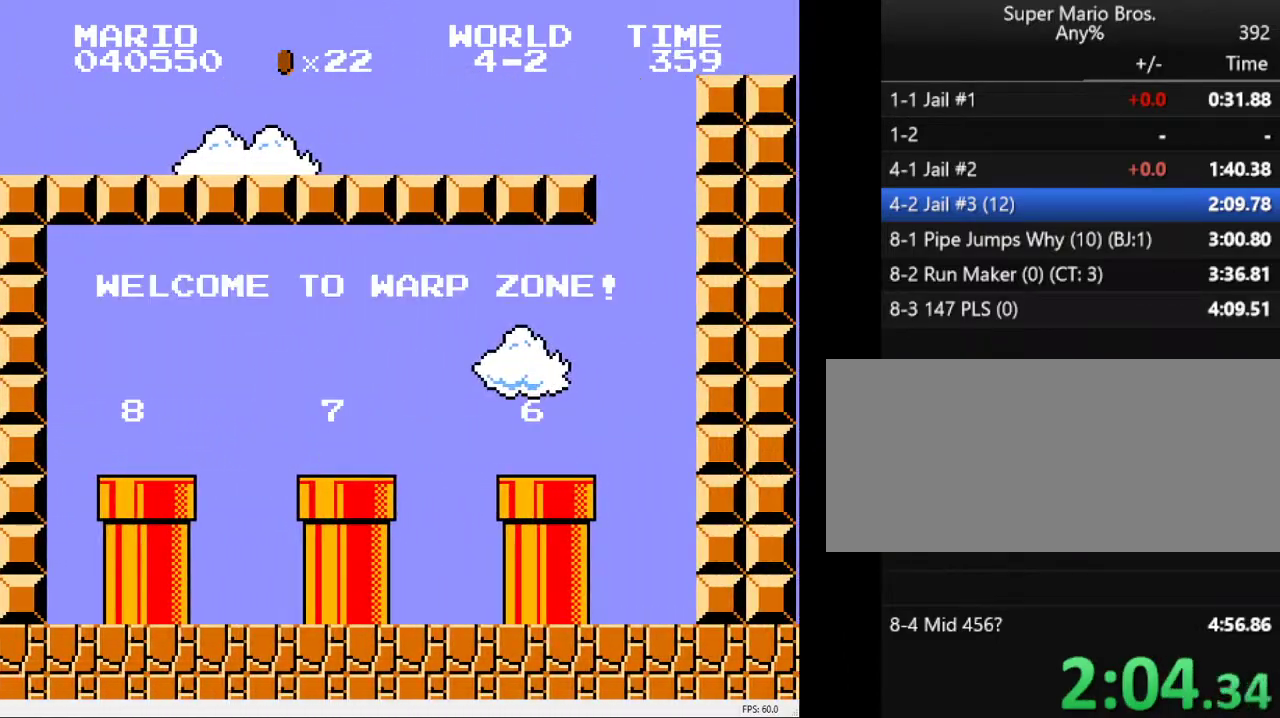
{"keys": ["a", "down", "left", "right", "s"], "events": [[500, "down", "down"], [500, "left", "down"]]}
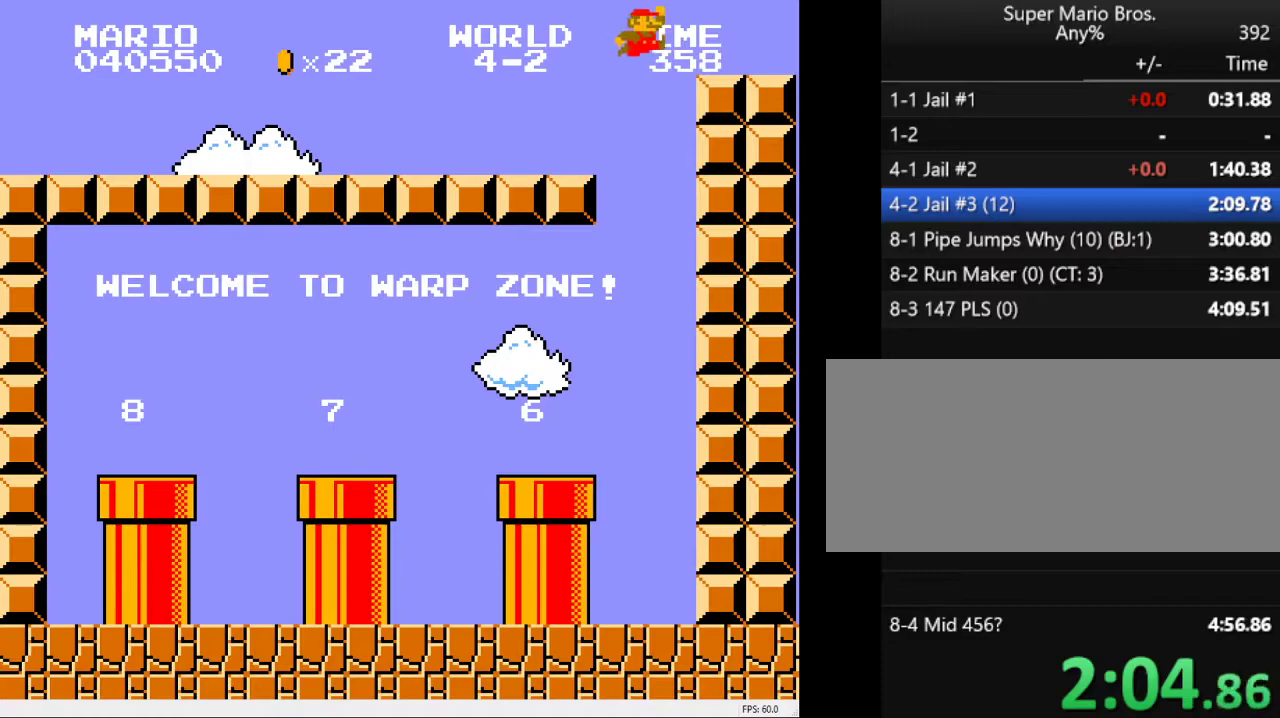
{"keys": ["a", "left"], "events": [[83, "right", "up"], [417, "down", "up"], [467, "s", "up"]]}
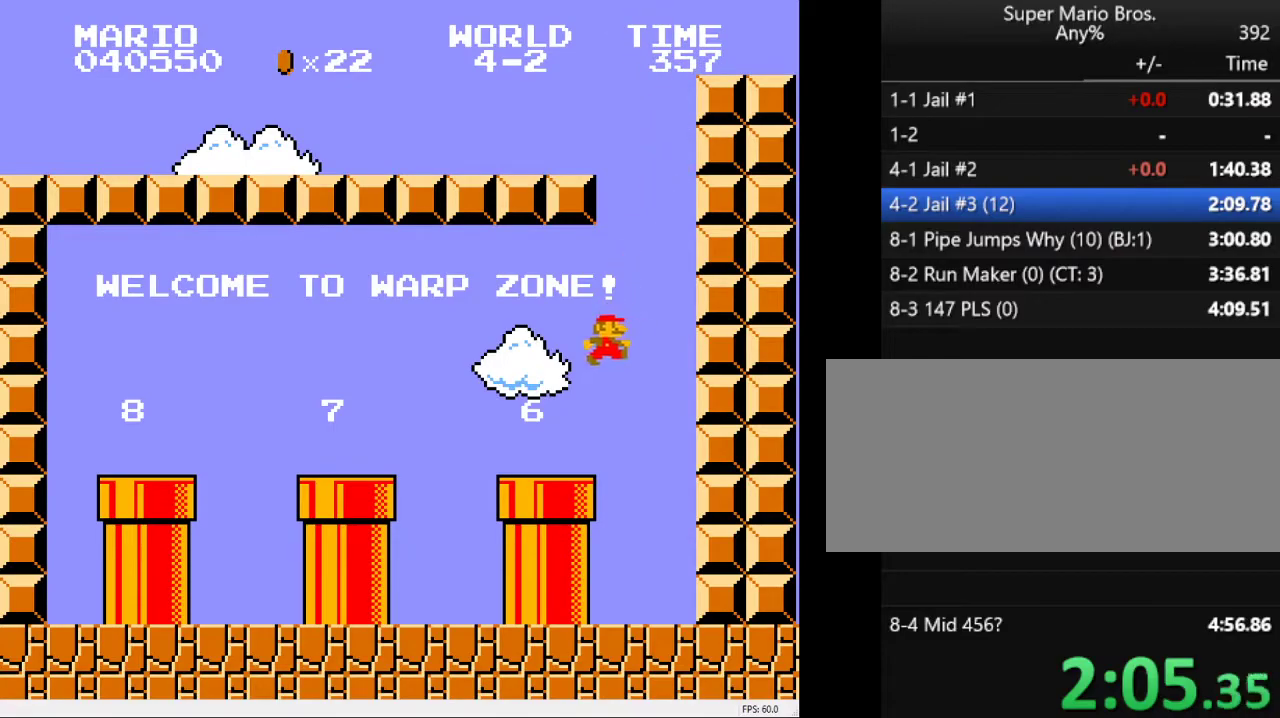
{"keys": ["a", "left"], "events": [[250, "s", "down"], [283, "s", "up"]]}
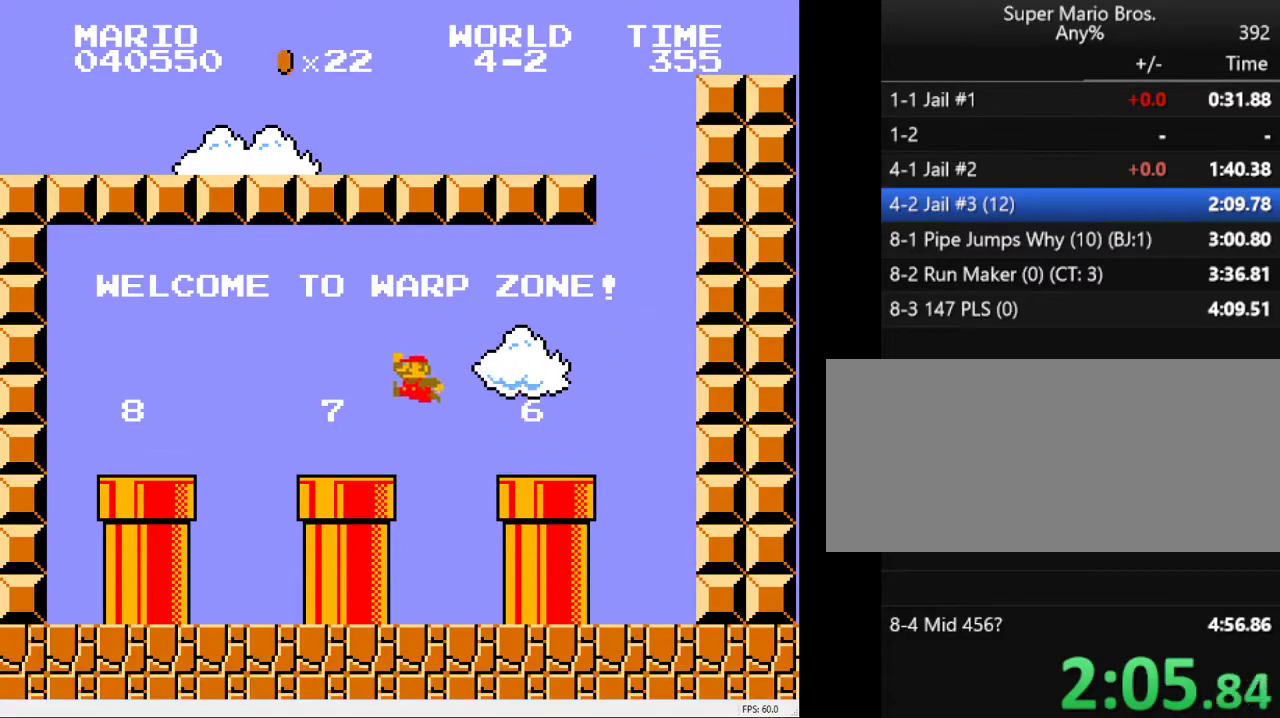
{"keys": ["a", "down"], "events": [[167, "s", "down"], [217, "s", "up"], [450, "down", "down"], [450, "left", "up"]]}
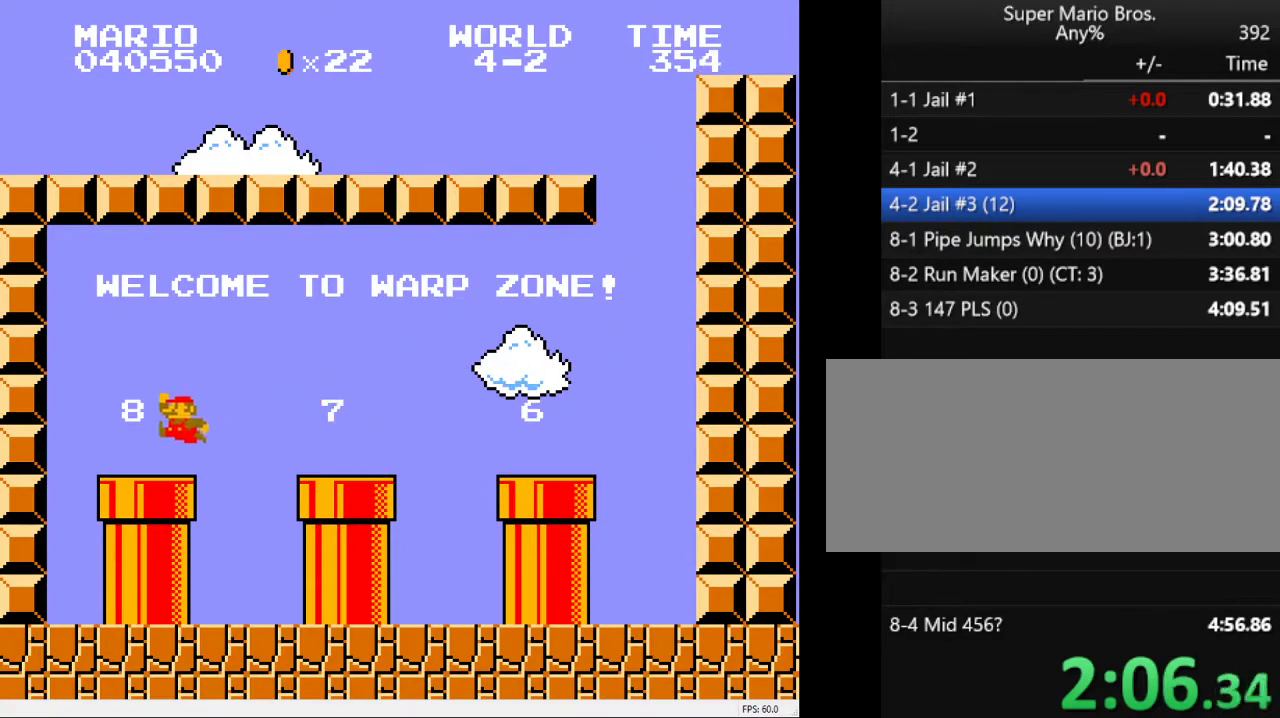
{"keys": ["a", "right"], "events": [[367, "down", "up"], [417, "right", "down"]]}
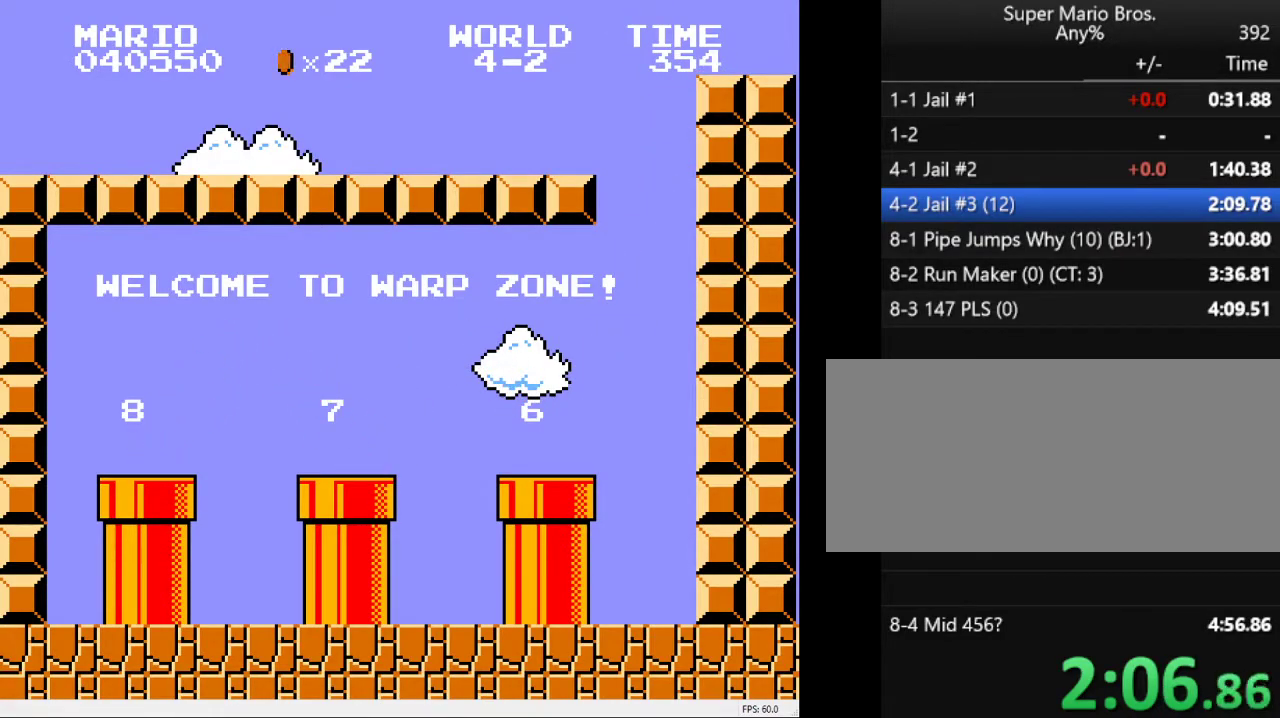
{"keys": ["a", "right"], "events": []}
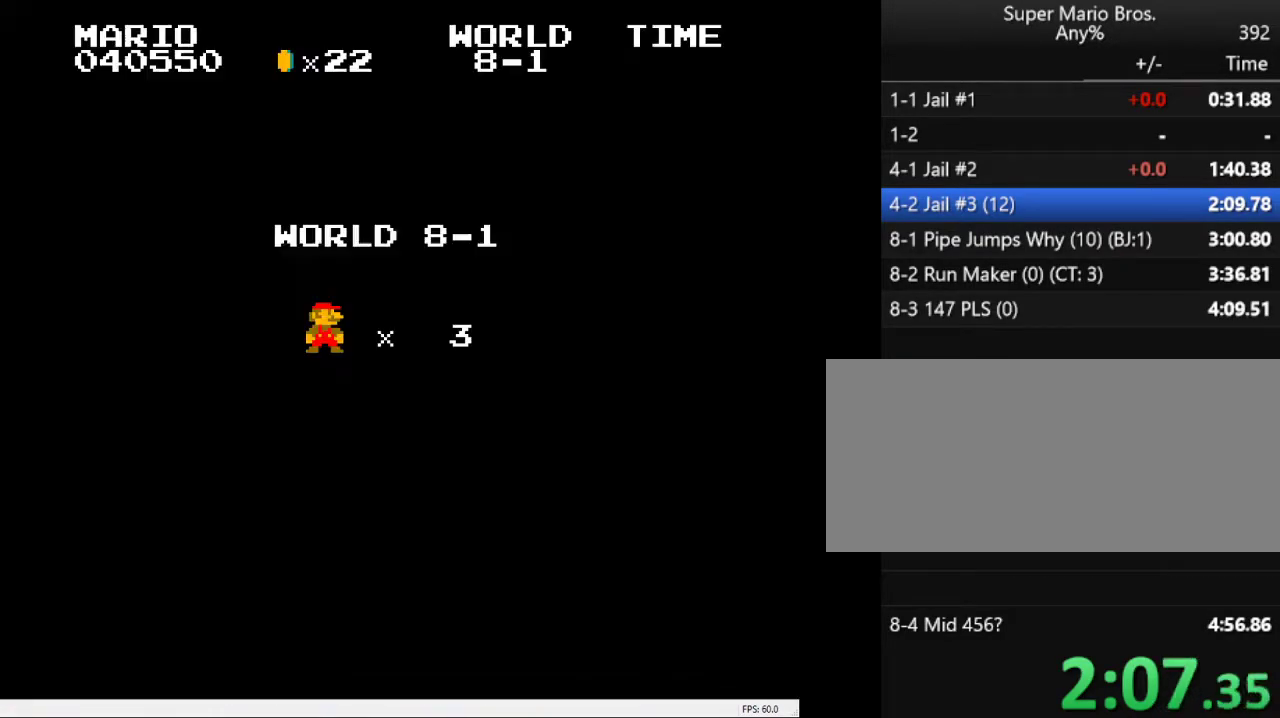
{"keys": ["a", "right"], "events": []}
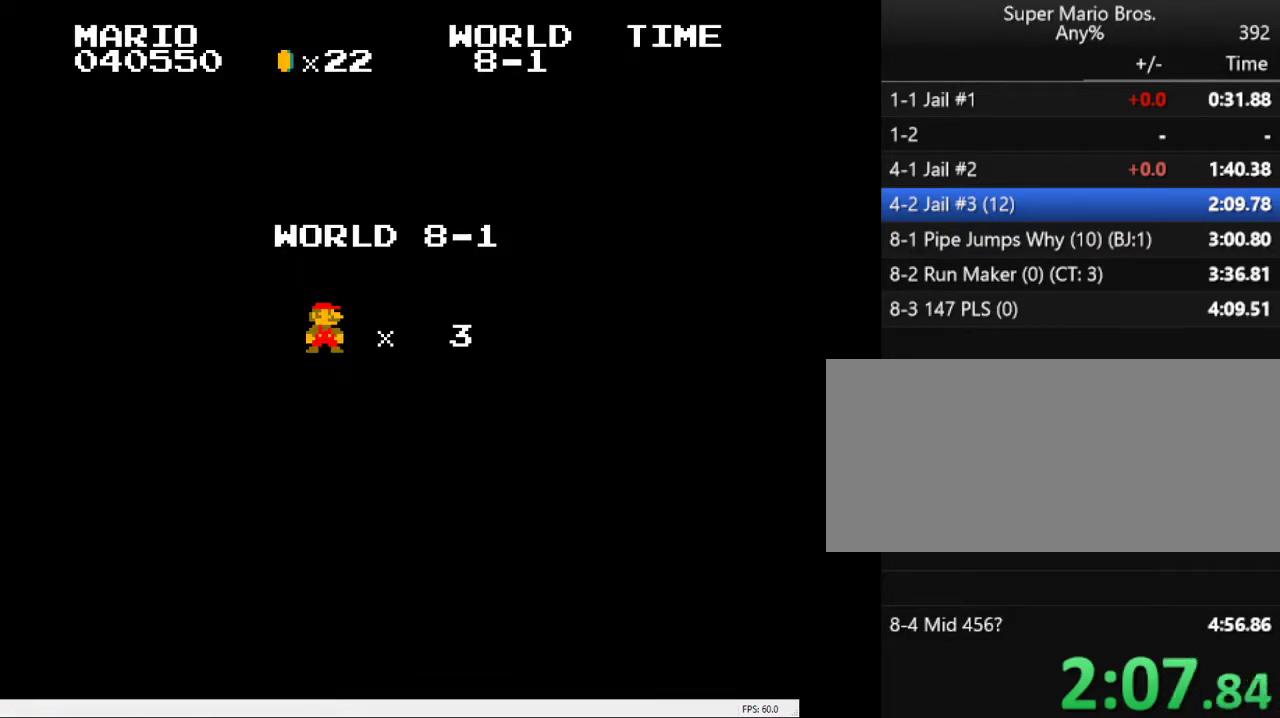
{"keys": ["a", "right"], "events": []}
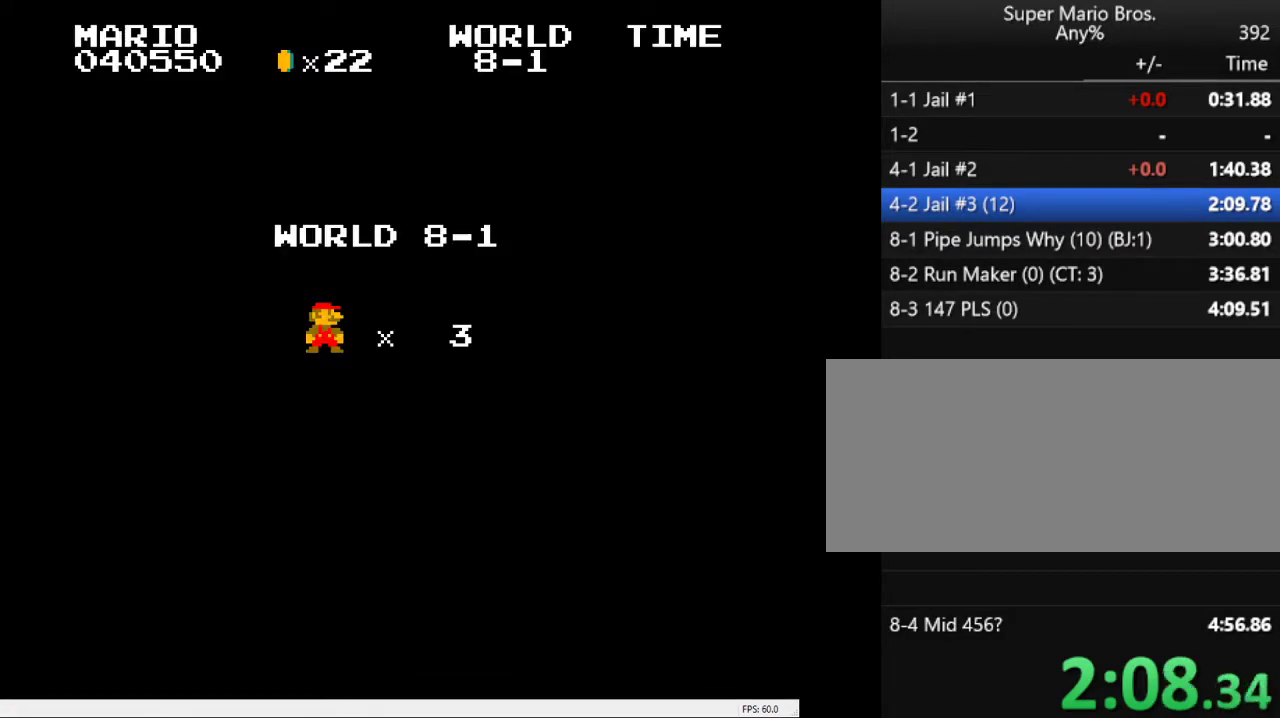
{"keys": ["a", "right"], "events": []}
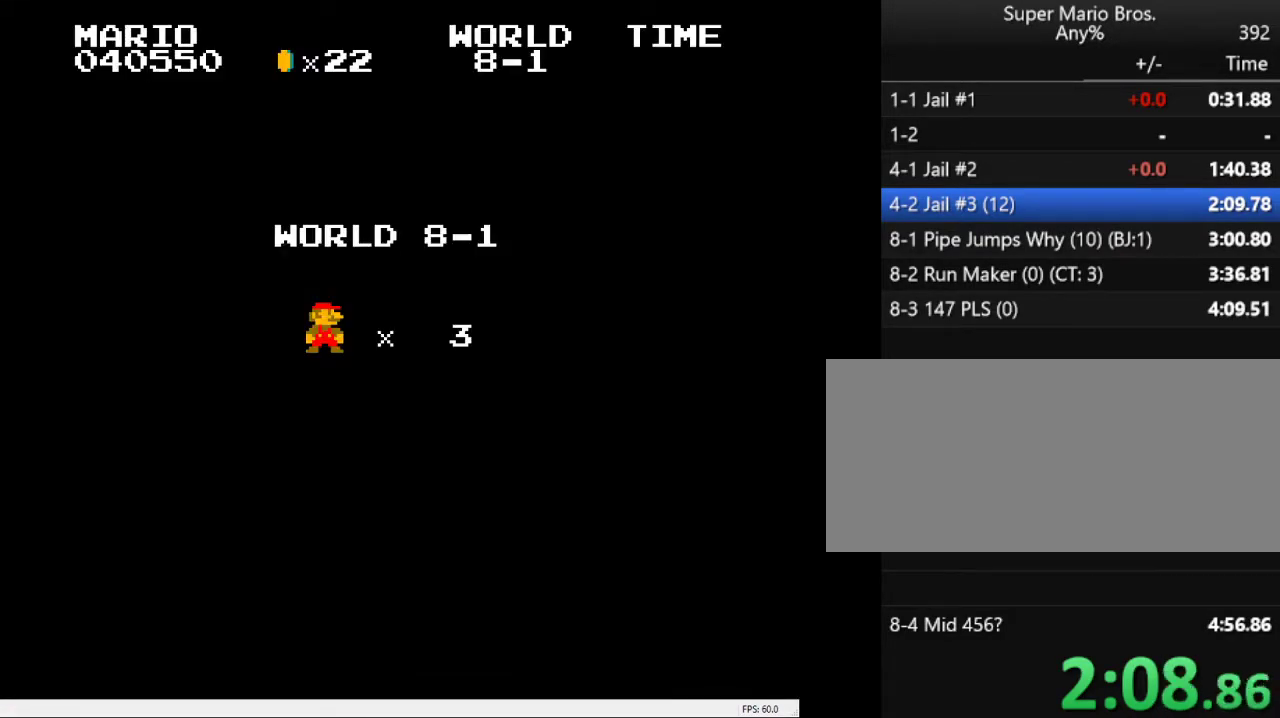
{"keys": ["a", "right"], "events": []}
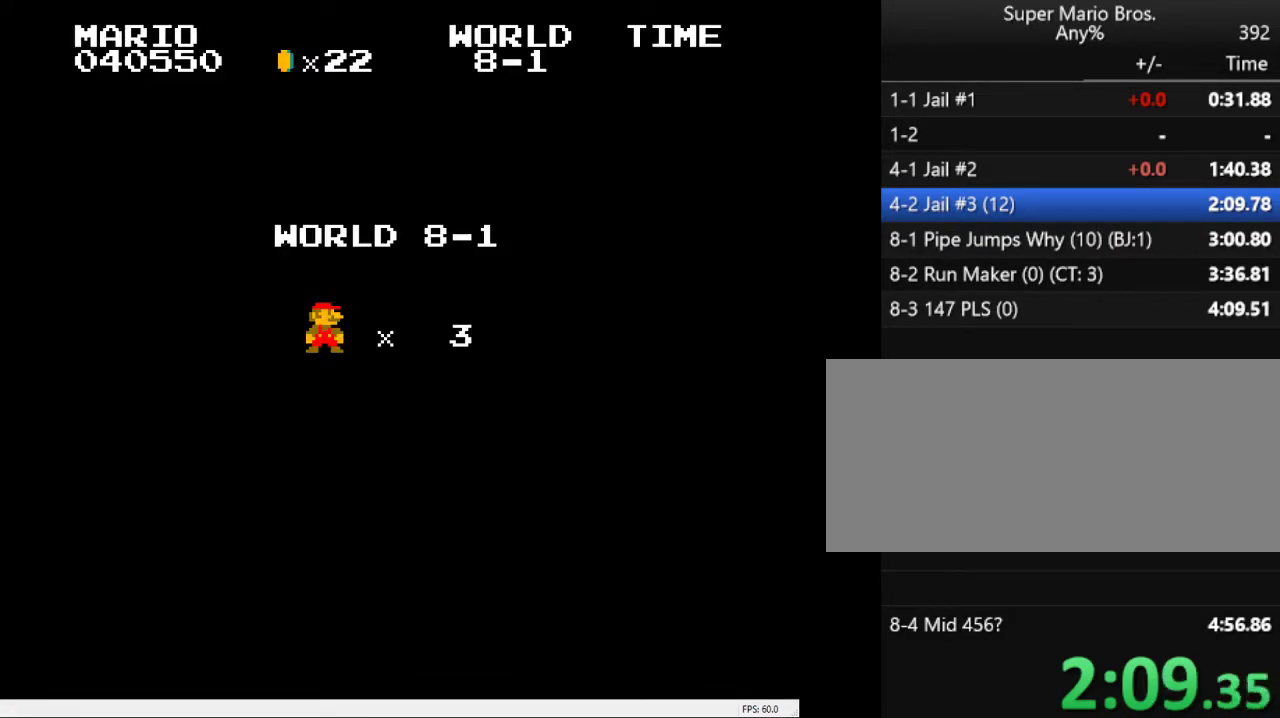
{"keys": ["a", "right"], "events": []}
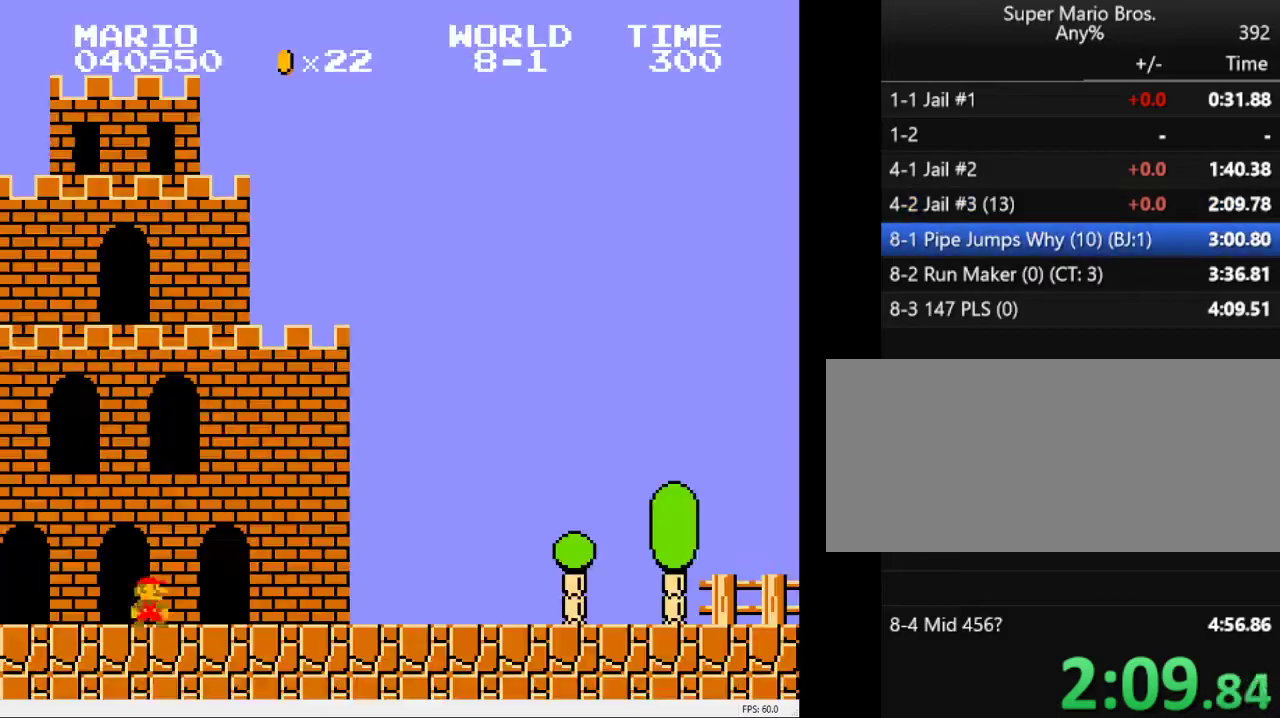
{"keys": ["a", "right"], "events": []}
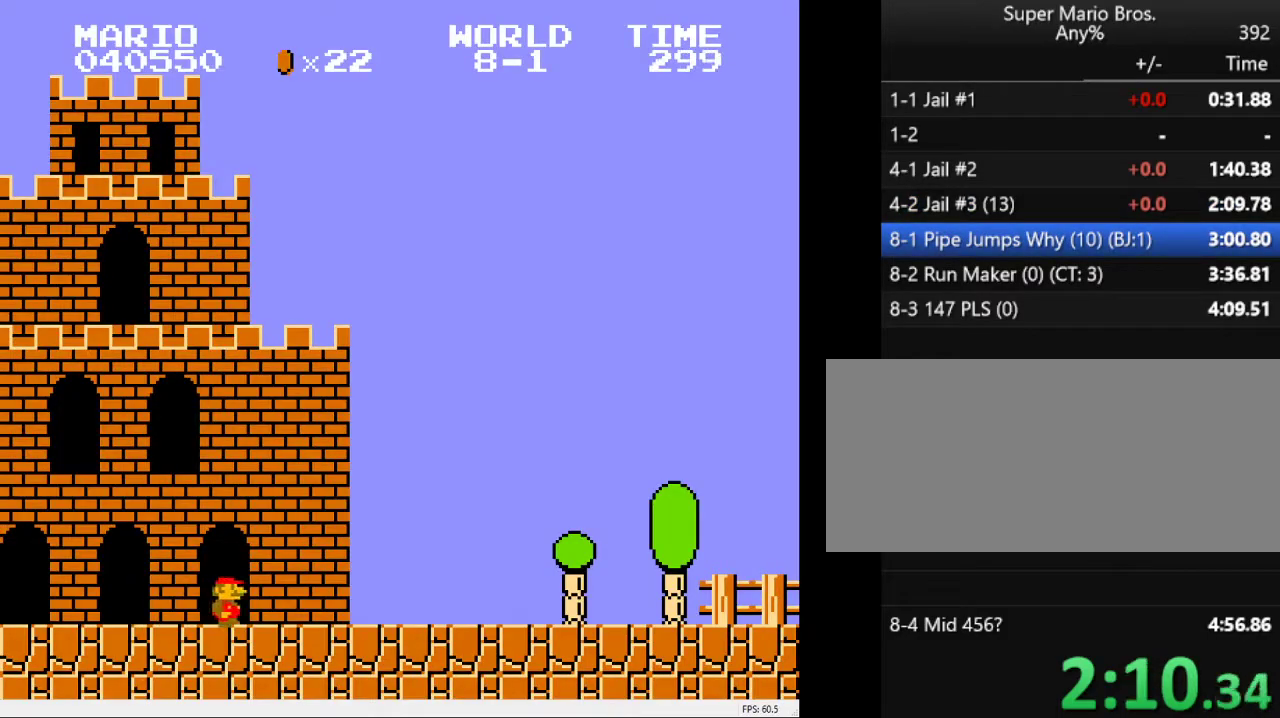
{"keys": ["a", "right", "s"], "events": [[267, "s", "down"]]}
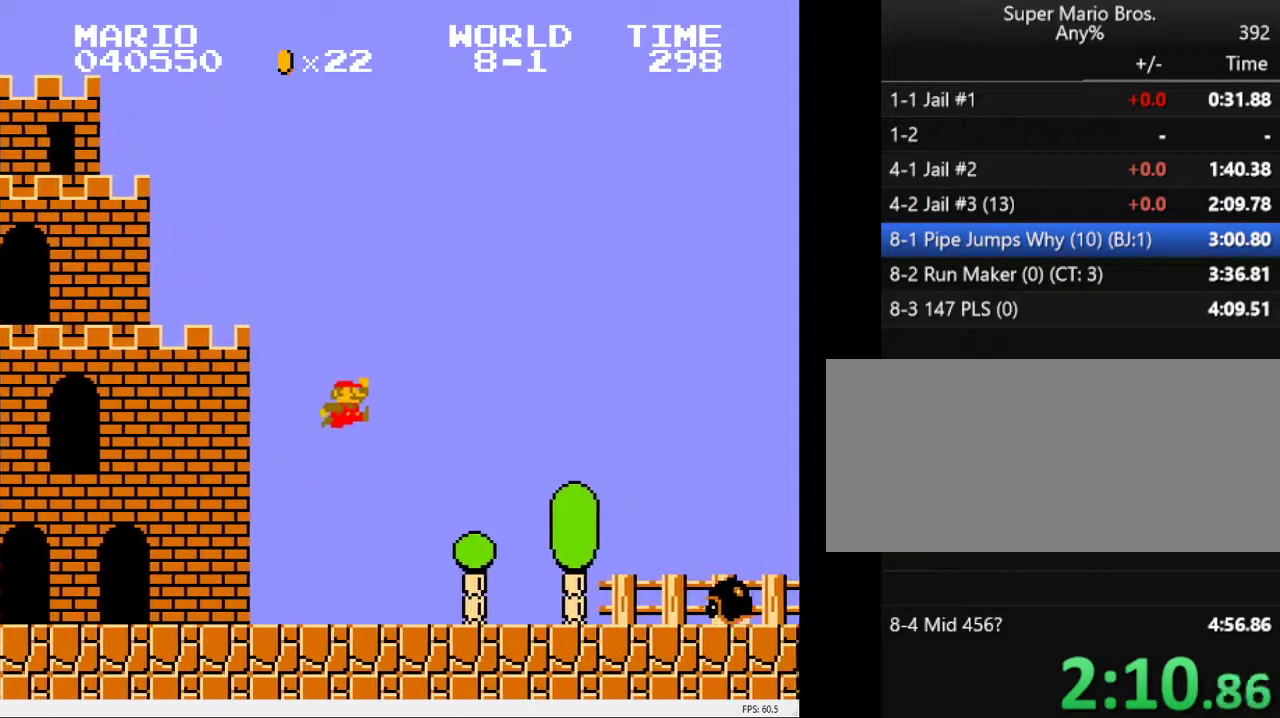
{"keys": ["a", "right", "s"], "events": []}
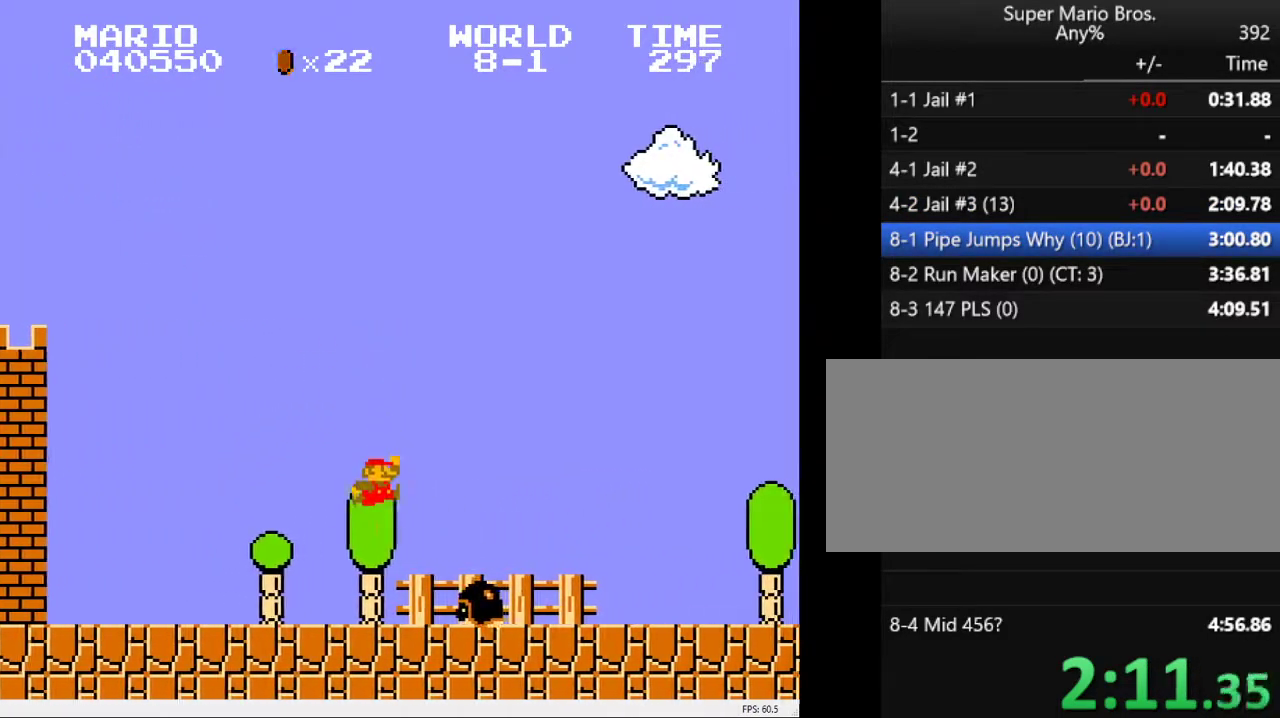
{"keys": ["a", "right", "s"], "events": [[333, "s", "up"], [483, "s", "down"]]}
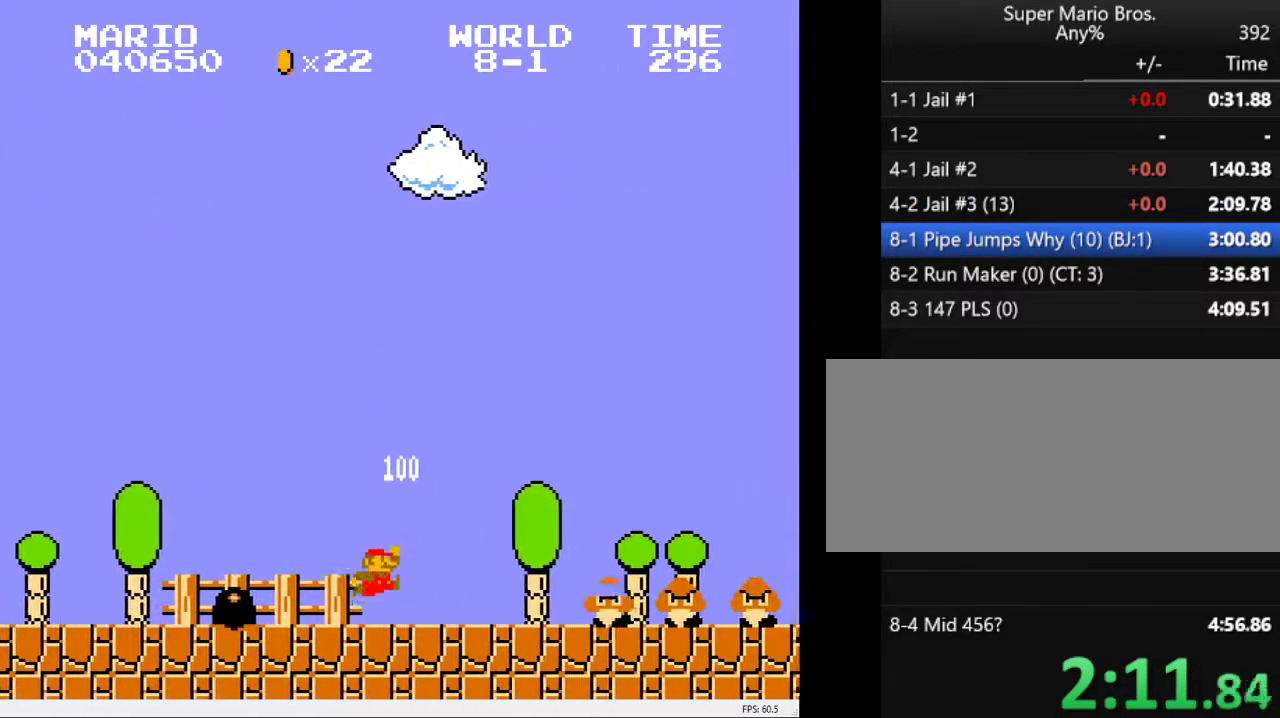
{"keys": ["a", "right", "s"], "events": []}
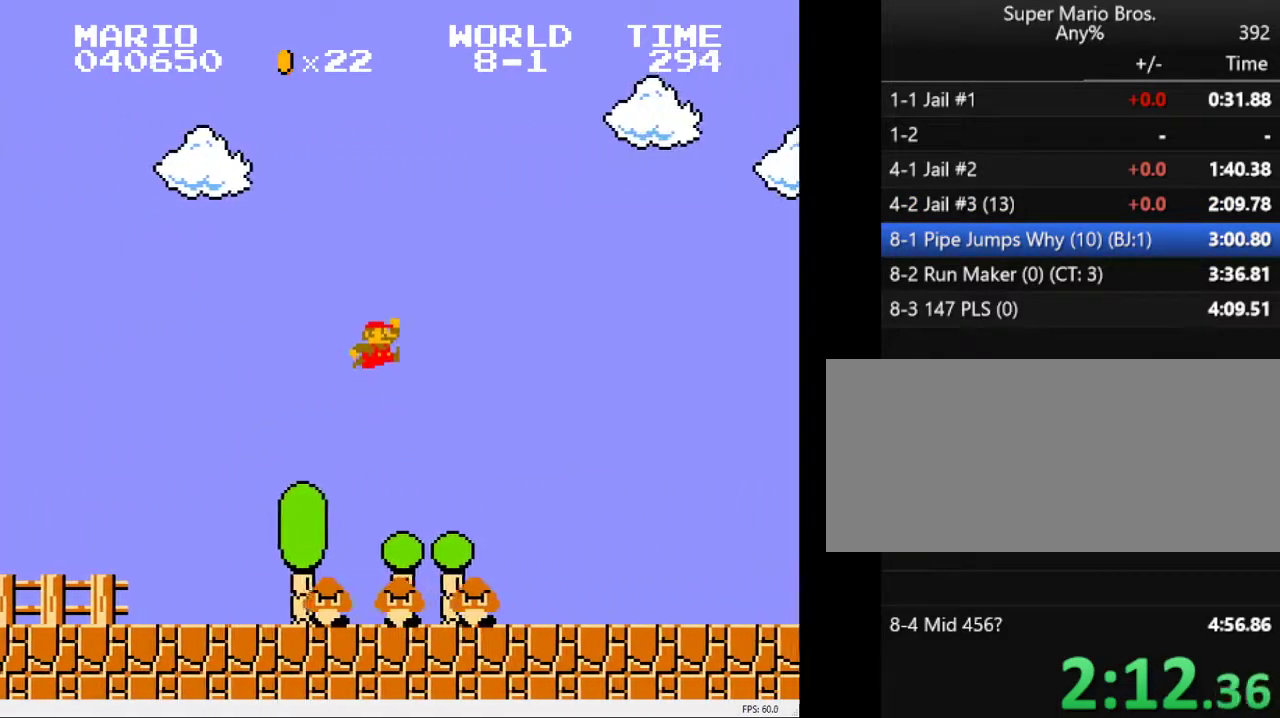
{"keys": ["a", "right"], "events": [[233, "s", "up"]]}
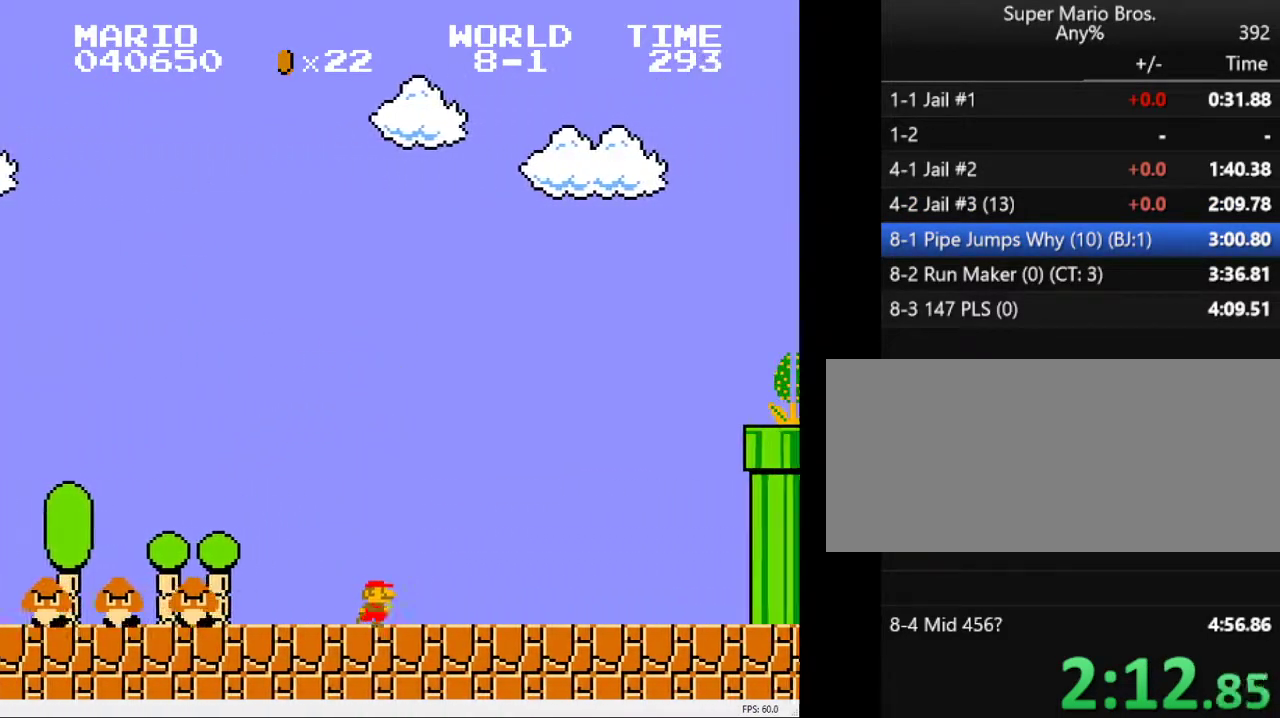
{"keys": ["a", "right", "s"], "events": [[433, "s", "down"]]}